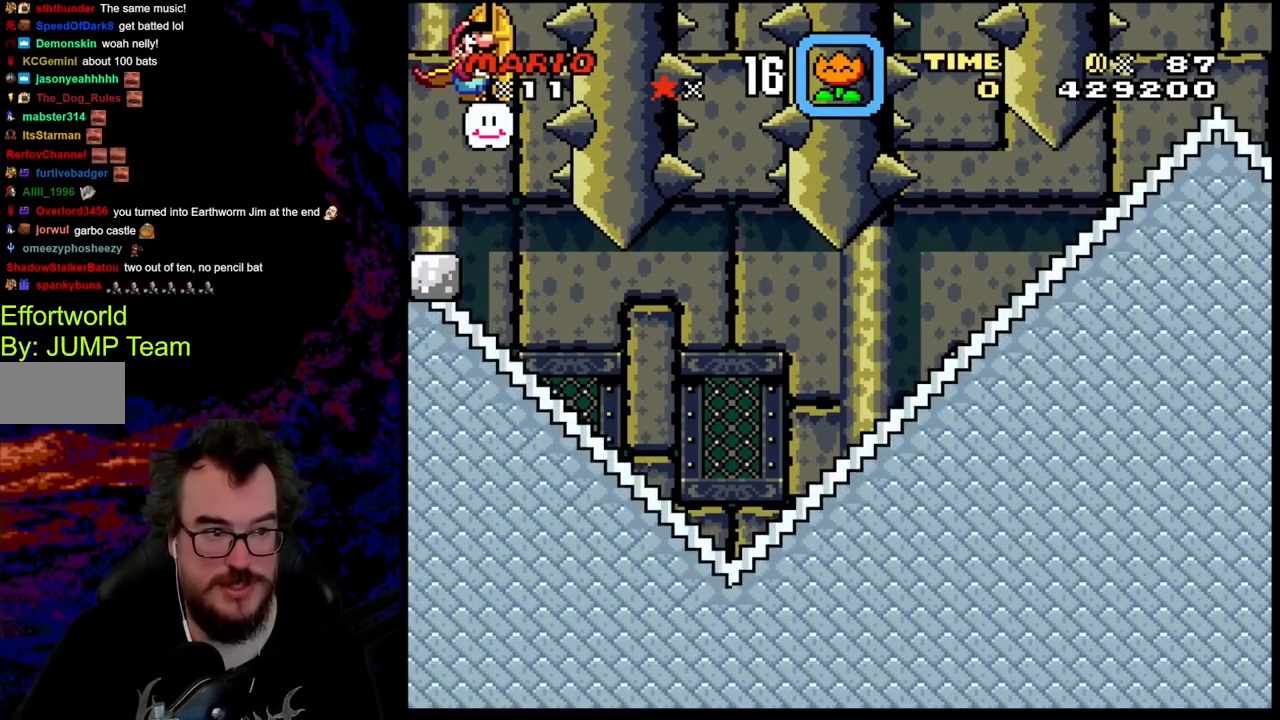
Gameplay with a controller (Nintendo layout); each line is a JSON object with the inputs held at the frame after it. "events" lists button and stick changes between this image and that frame as [ms after this image, input, new state], when the widget could be followed in between. Not read: L3 R3.
{"buttons": ["Y"], "events": [[67, "DPAD_UP", "up"], [100, "DPAD_RIGHT", "down"], [183, "DPAD_UP", "down"], [217, "DPAD_RIGHT", "up"], [467, "DPAD_UP", "up"]]}
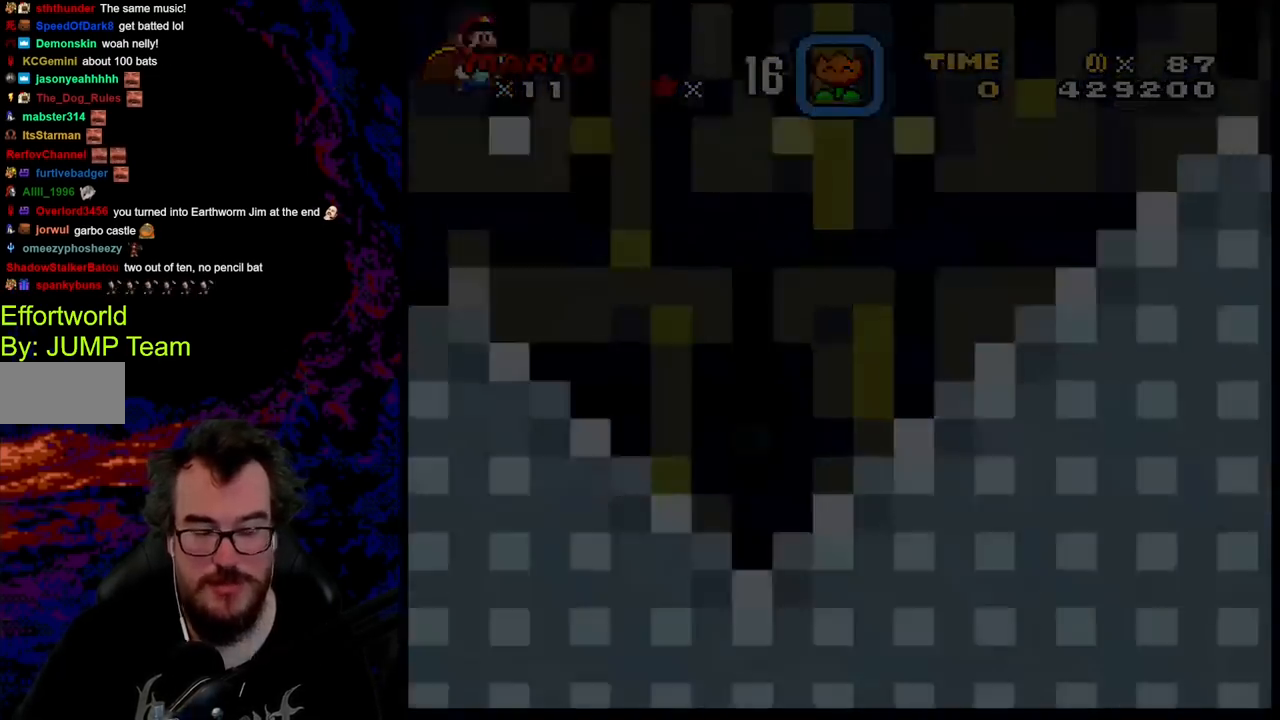
{"buttons": [], "events": [[283, "Y", "up"]]}
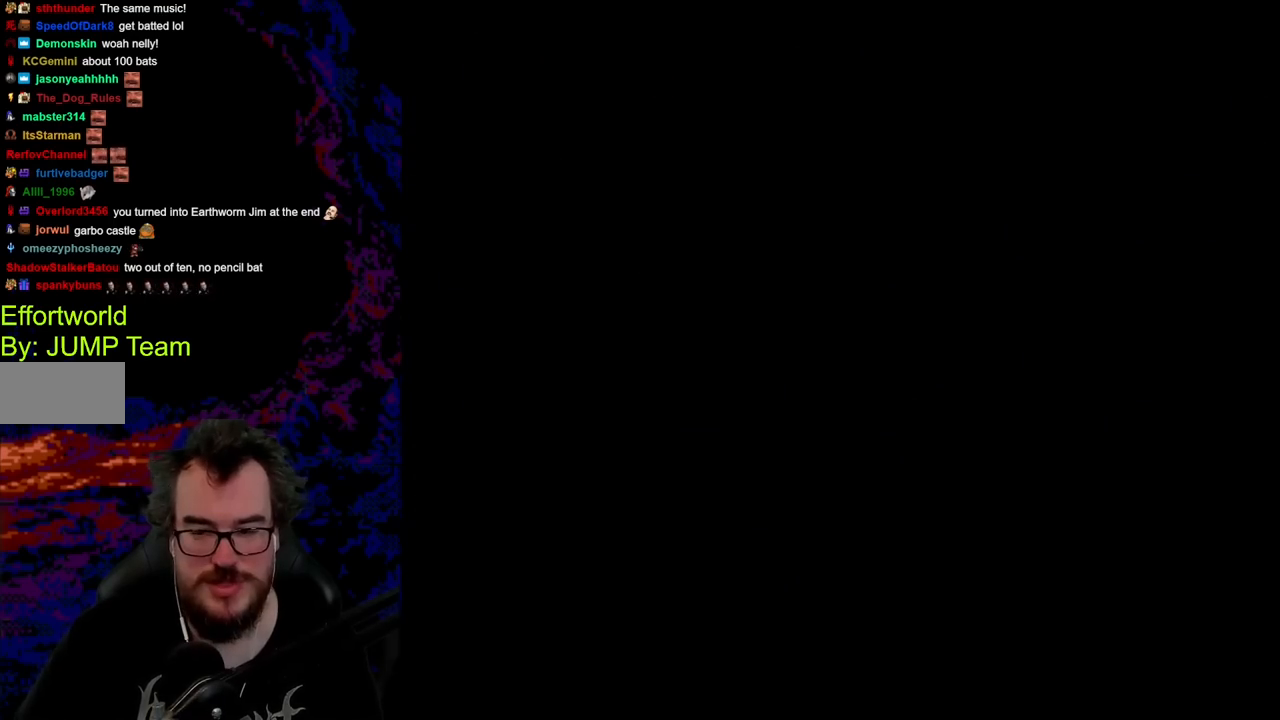
{"buttons": [], "events": []}
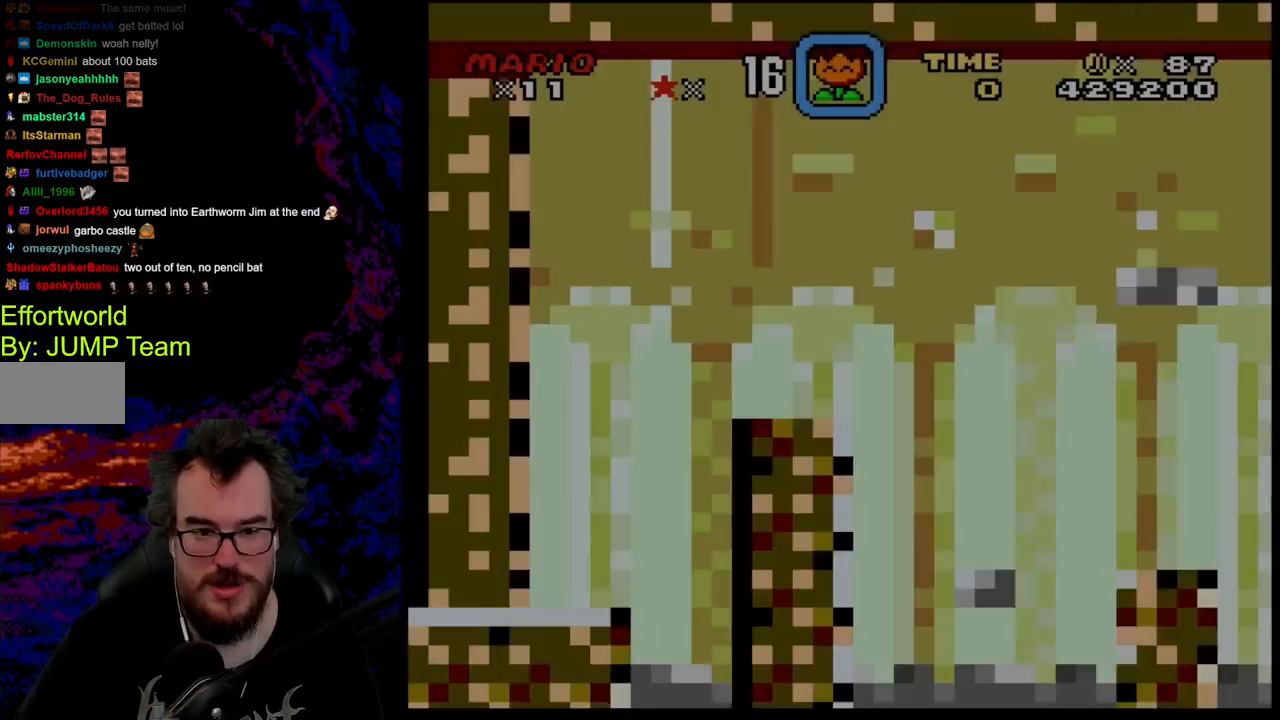
{"buttons": ["Y"], "events": [[400, "Y", "down"]]}
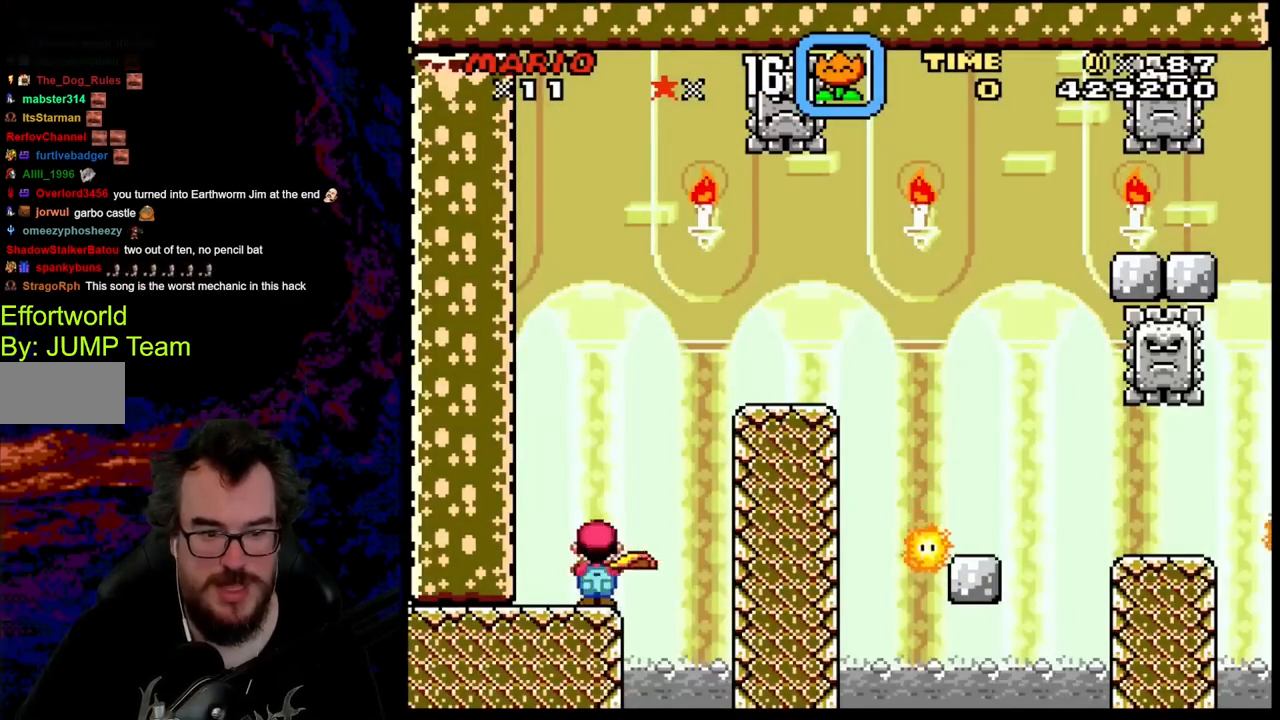
{"buttons": ["Y"], "events": []}
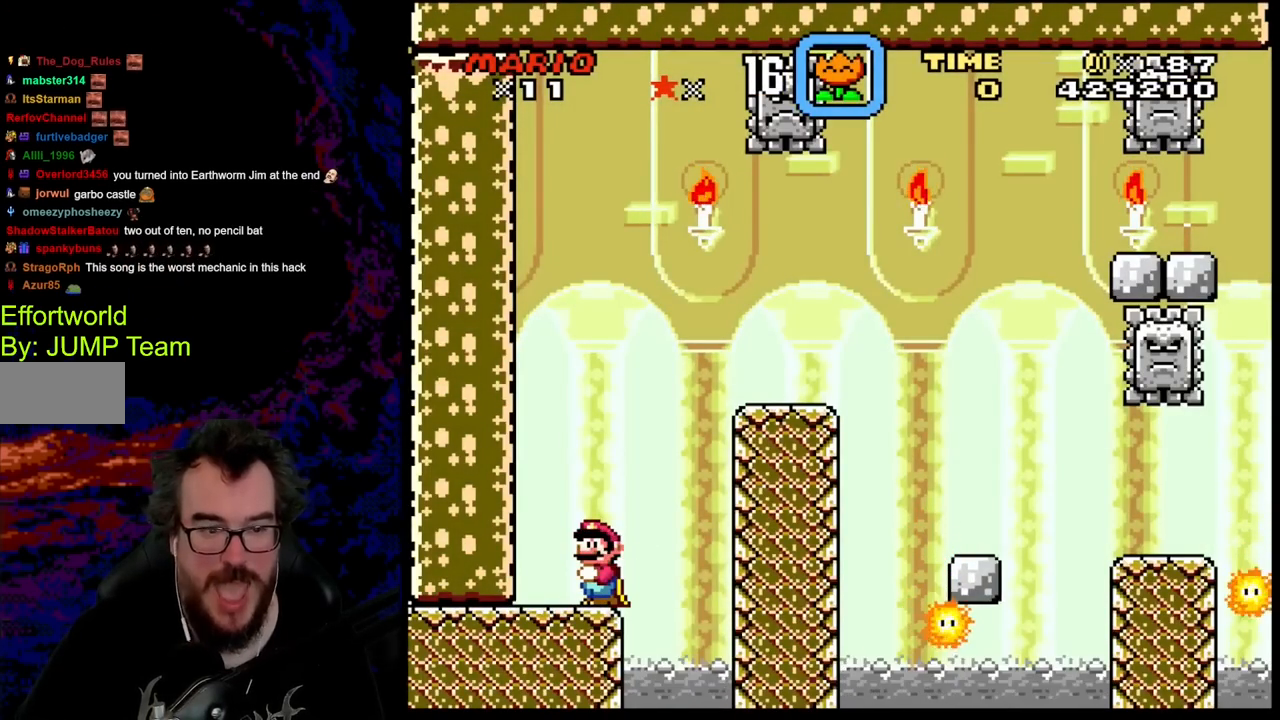
{"buttons": ["B", "Y", "DPAD_RIGHT"], "events": [[183, "DPAD_RIGHT", "down"], [267, "B", "down"]]}
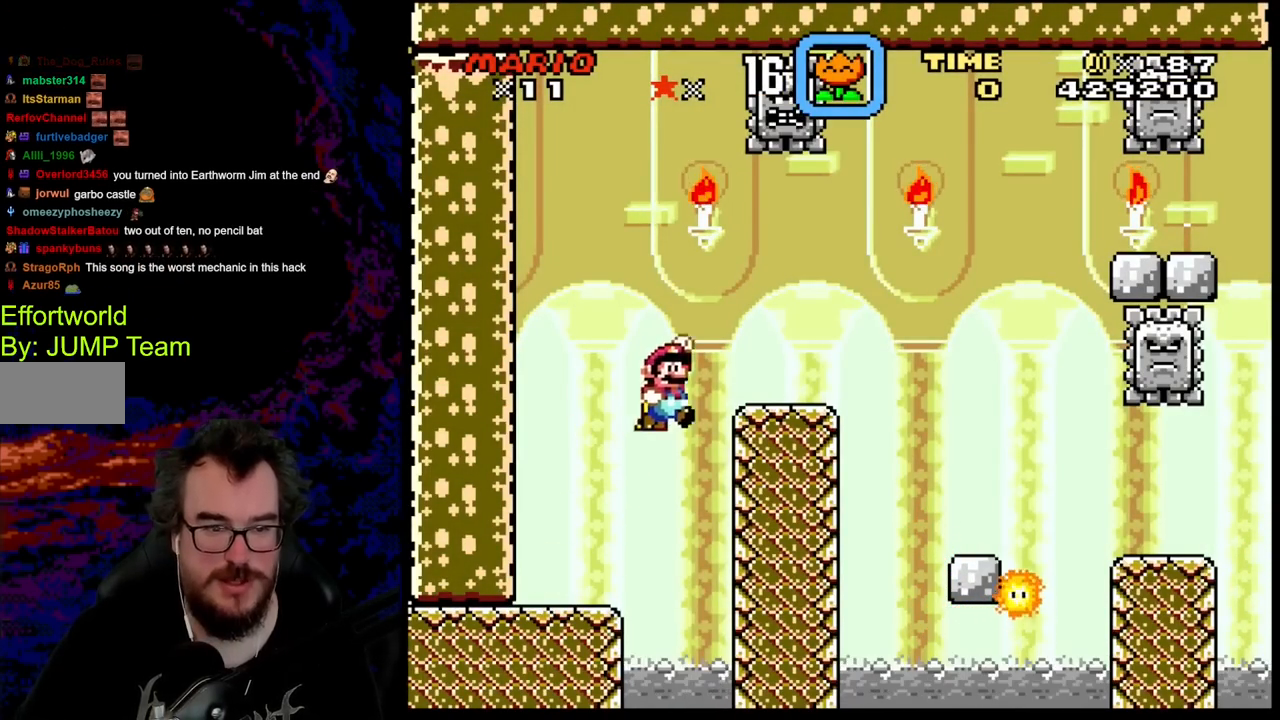
{"buttons": ["Y", "DPAD_LEFT"], "events": [[17, "DPAD_RIGHT", "up"], [67, "DPAD_LEFT", "down"], [400, "B", "up"]]}
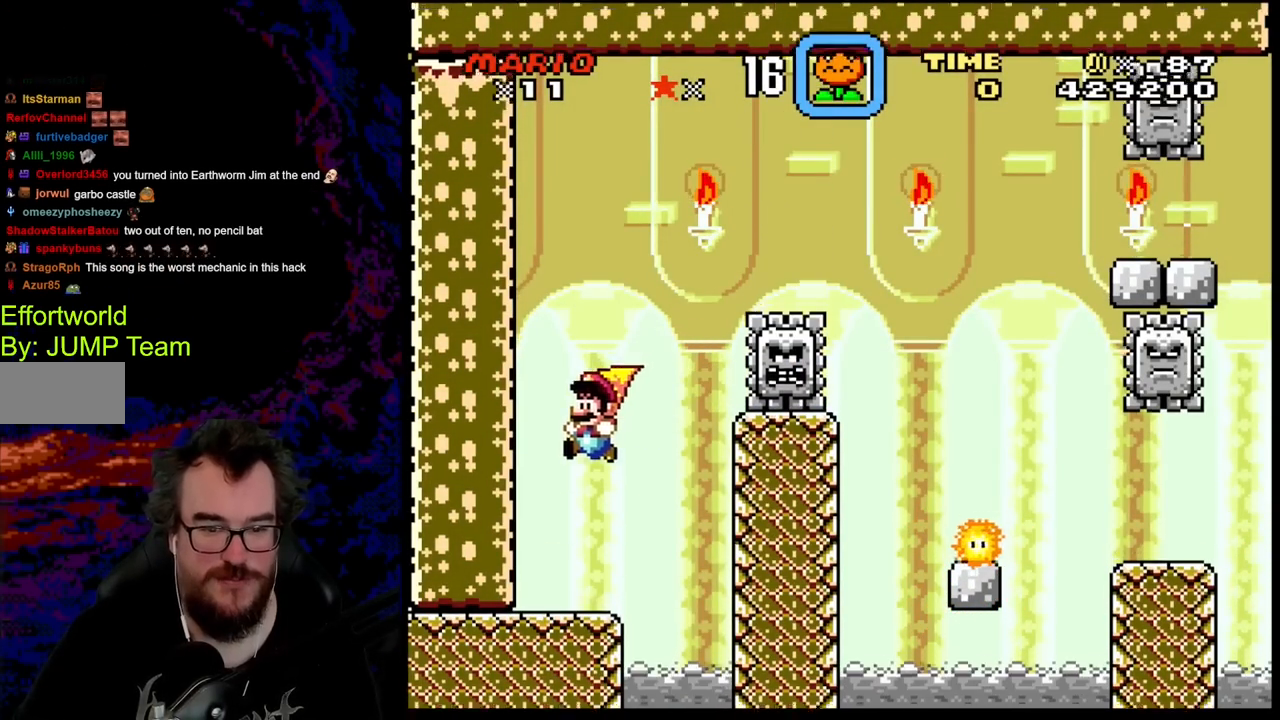
{"buttons": ["Y"], "events": [[167, "DPAD_LEFT", "up"]]}
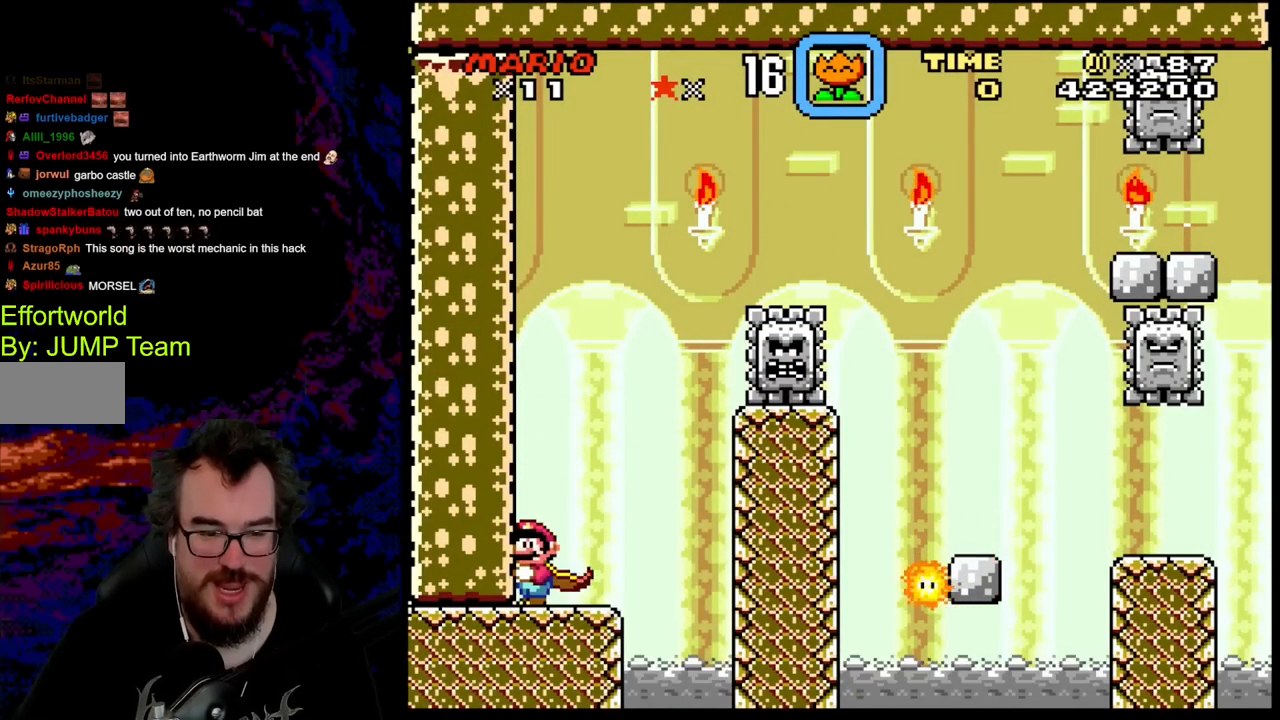
{"buttons": ["Y"], "events": []}
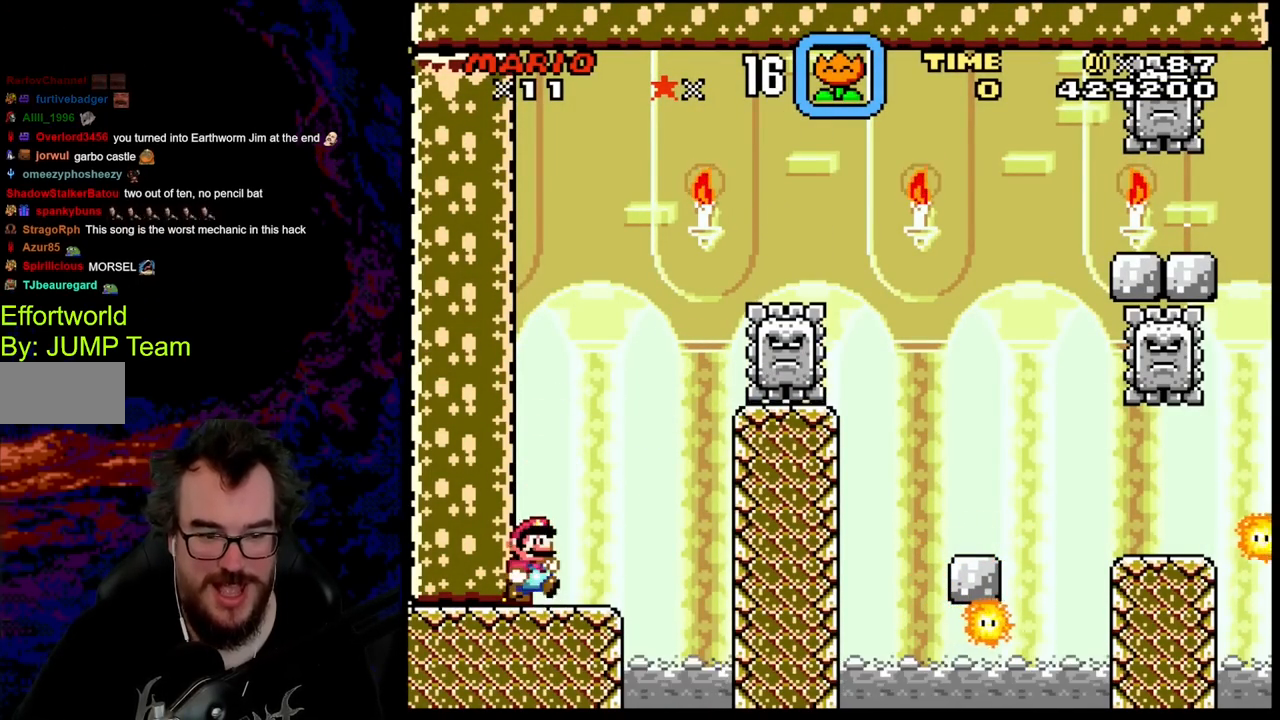
{"buttons": ["B", "Y", "DPAD_RIGHT"], "events": [[33, "DPAD_RIGHT", "down"], [217, "DPAD_RIGHT", "up"], [300, "B", "down"], [317, "DPAD_LEFT", "down"], [367, "DPAD_LEFT", "up"], [367, "DPAD_RIGHT", "down"], [367, "DPAD_UP", "down"], [400, "DPAD_UP", "up"]]}
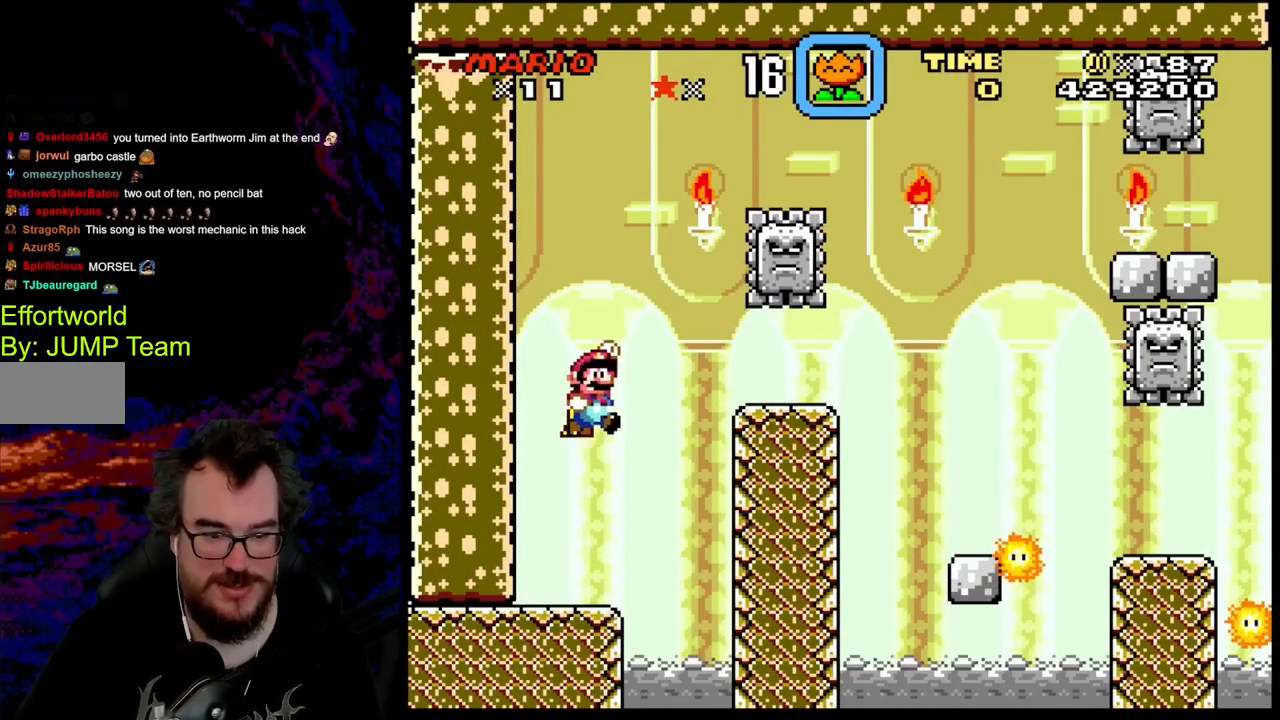
{"buttons": ["B", "Y", "DPAD_RIGHT"], "events": []}
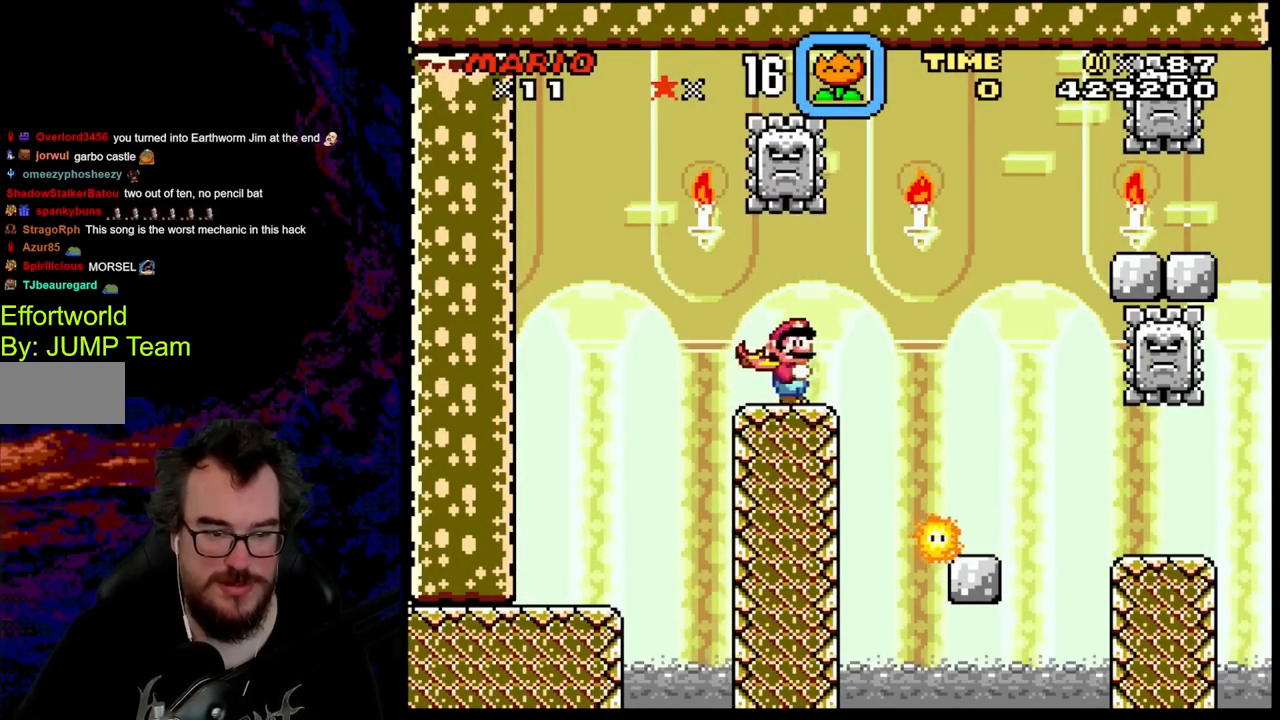
{"buttons": ["X", "DPAD_LEFT"], "events": [[17, "B", "up"], [17, "X", "down"], [33, "Y", "up"], [67, "A", "down"], [267, "A", "up"], [350, "DPAD_LEFT", "down"], [350, "DPAD_RIGHT", "up"]]}
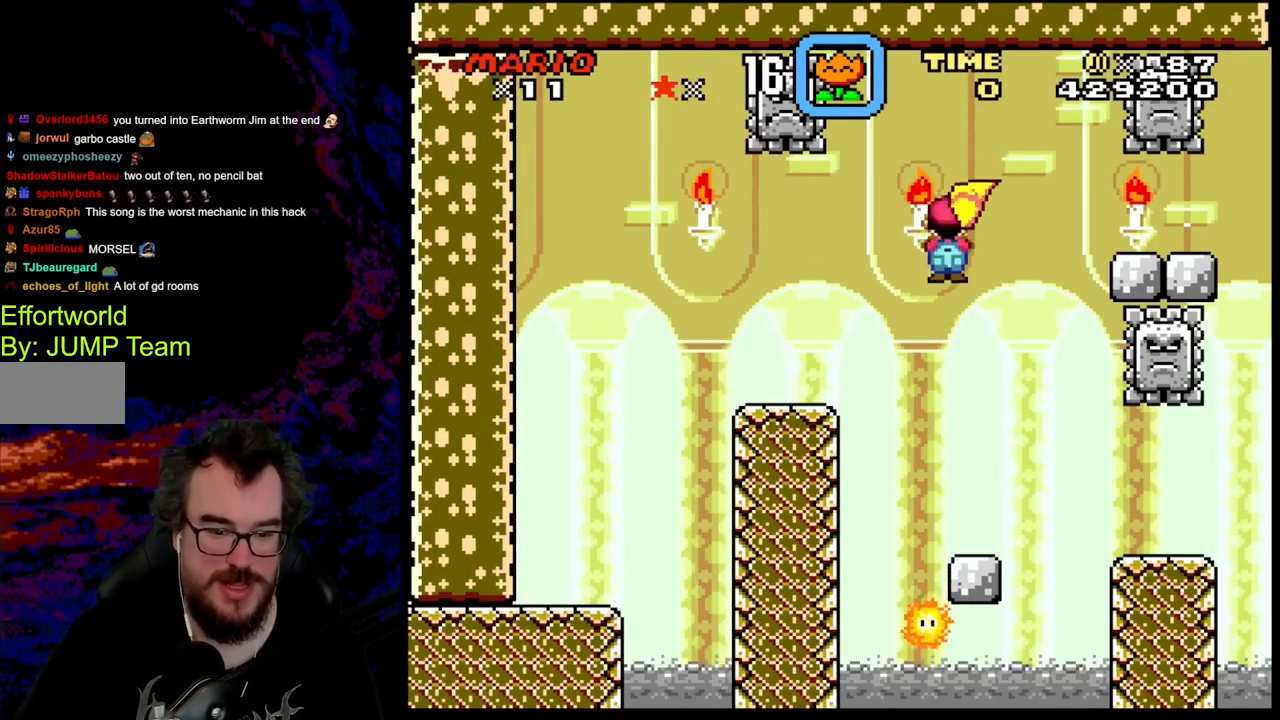
{"buttons": ["A", "X"], "events": [[17, "DPAD_LEFT", "up"], [100, "DPAD_RIGHT", "down"], [117, "A", "down"], [233, "DPAD_RIGHT", "up"]]}
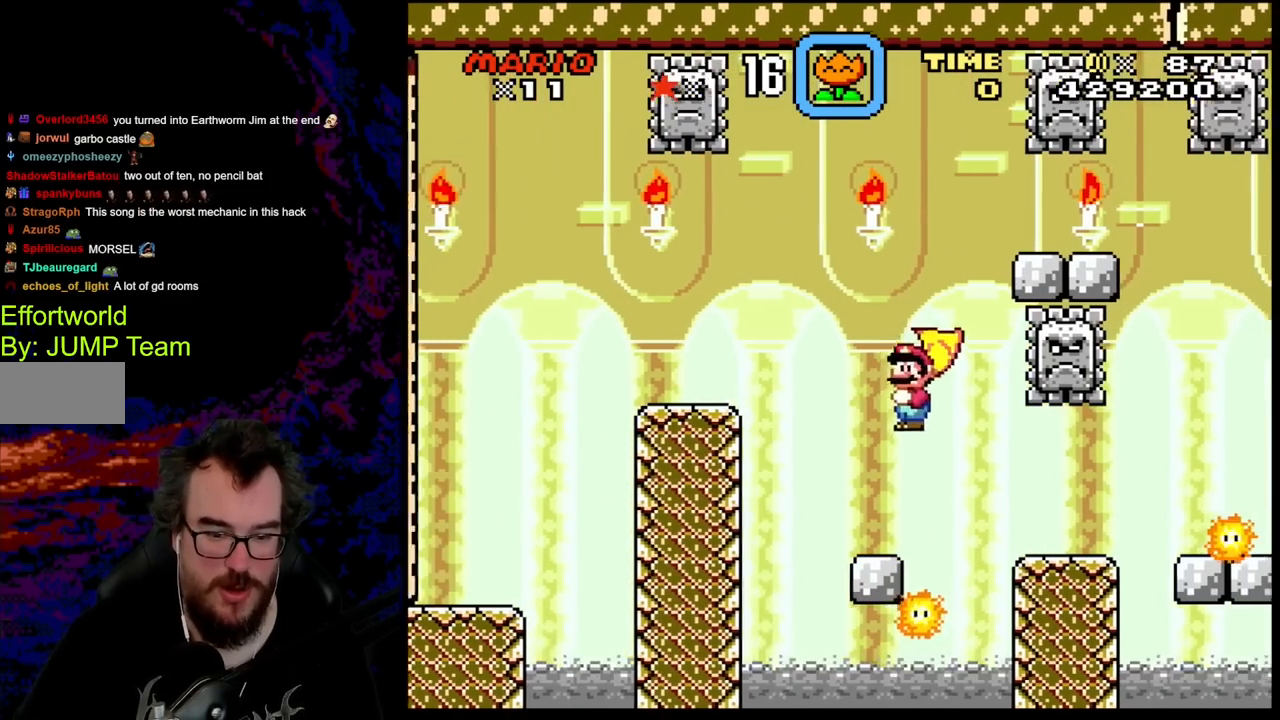
{"buttons": ["A", "X"], "events": [[33, "DPAD_LEFT", "down"], [133, "DPAD_DOWN", "down"], [150, "DPAD_DOWN", "up"], [150, "DPAD_LEFT", "up"], [150, "DPAD_RIGHT", "down"], [350, "DPAD_LEFT", "down"], [350, "DPAD_RIGHT", "up"], [500, "DPAD_LEFT", "up"]]}
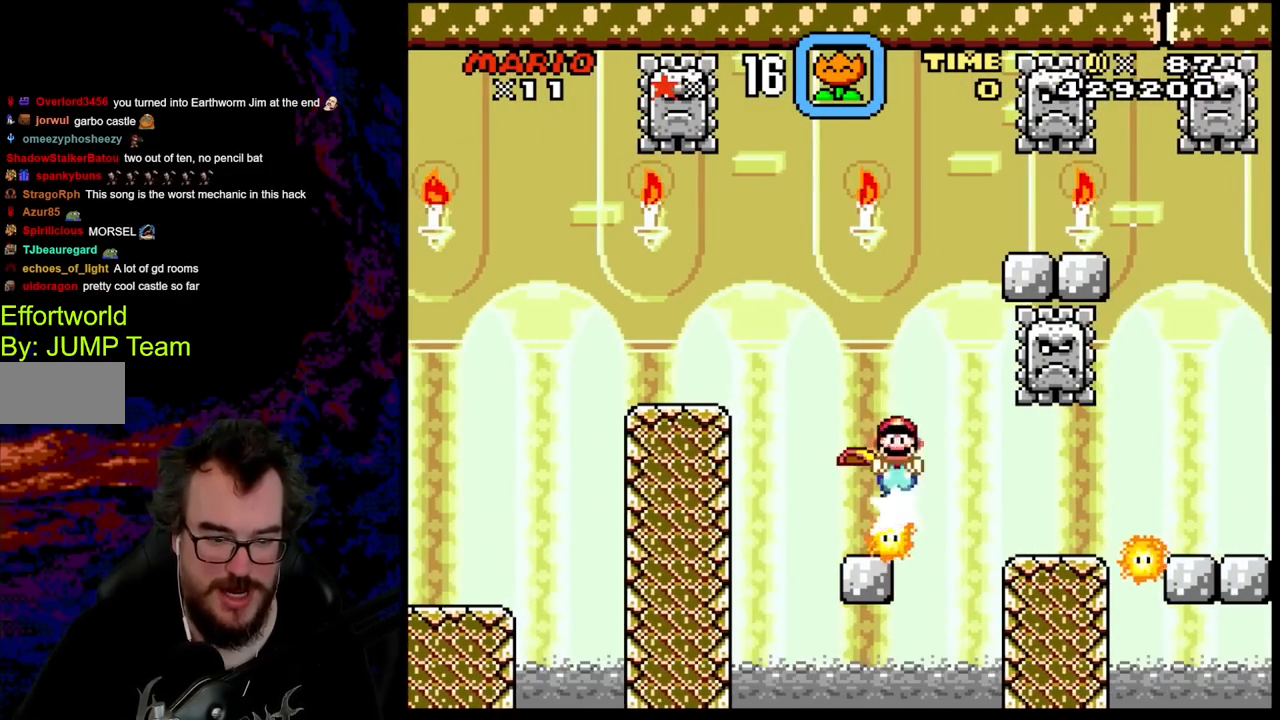
{"buttons": ["A", "X", "DPAD_LEFT"], "events": [[17, "DPAD_RIGHT", "down"], [300, "A", "up"], [367, "DPAD_DOWN", "down"], [367, "DPAD_RIGHT", "up"], [383, "A", "down"], [383, "DPAD_DOWN", "up"], [383, "DPAD_LEFT", "down"]]}
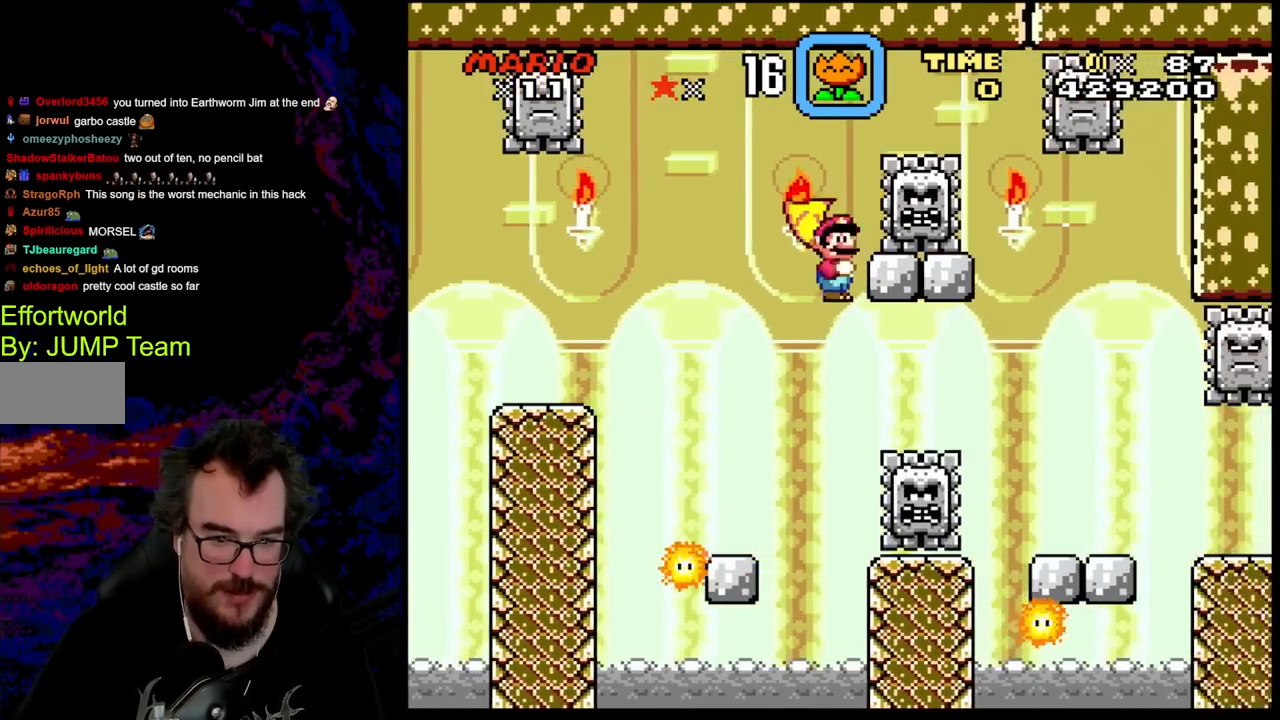
{"buttons": ["X", "DPAD_RIGHT"], "events": [[167, "A", "up"], [350, "DPAD_LEFT", "up"], [367, "DPAD_RIGHT", "down"]]}
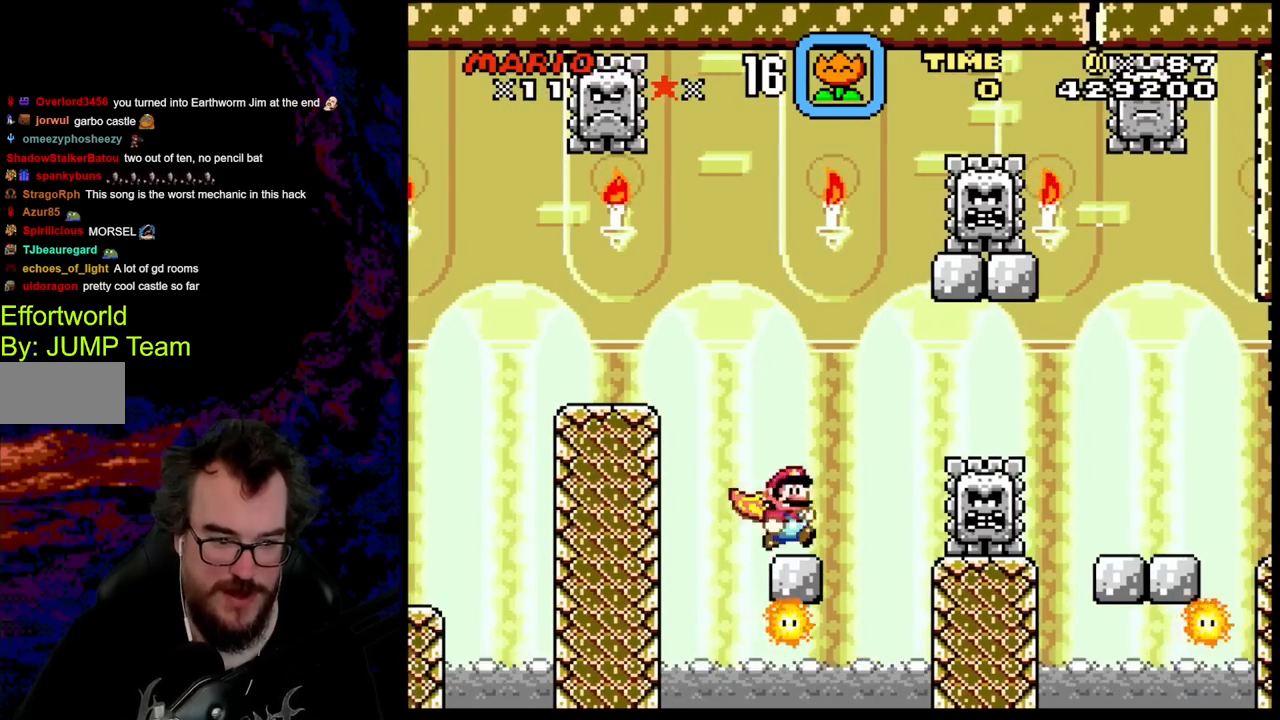
{"buttons": ["A", "X"], "events": [[83, "DPAD_LEFT", "down"], [83, "DPAD_RIGHT", "up"], [167, "DPAD_LEFT", "up"], [467, "A", "down"]]}
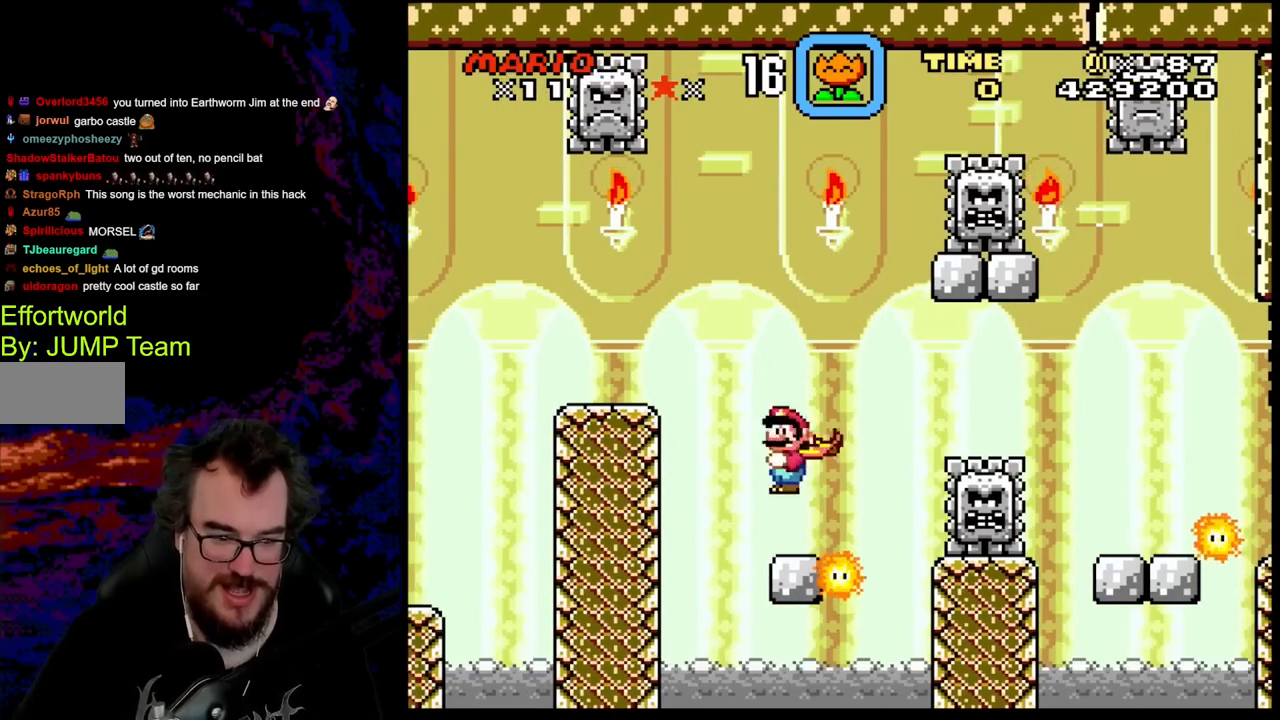
{"buttons": ["A", "X"], "events": []}
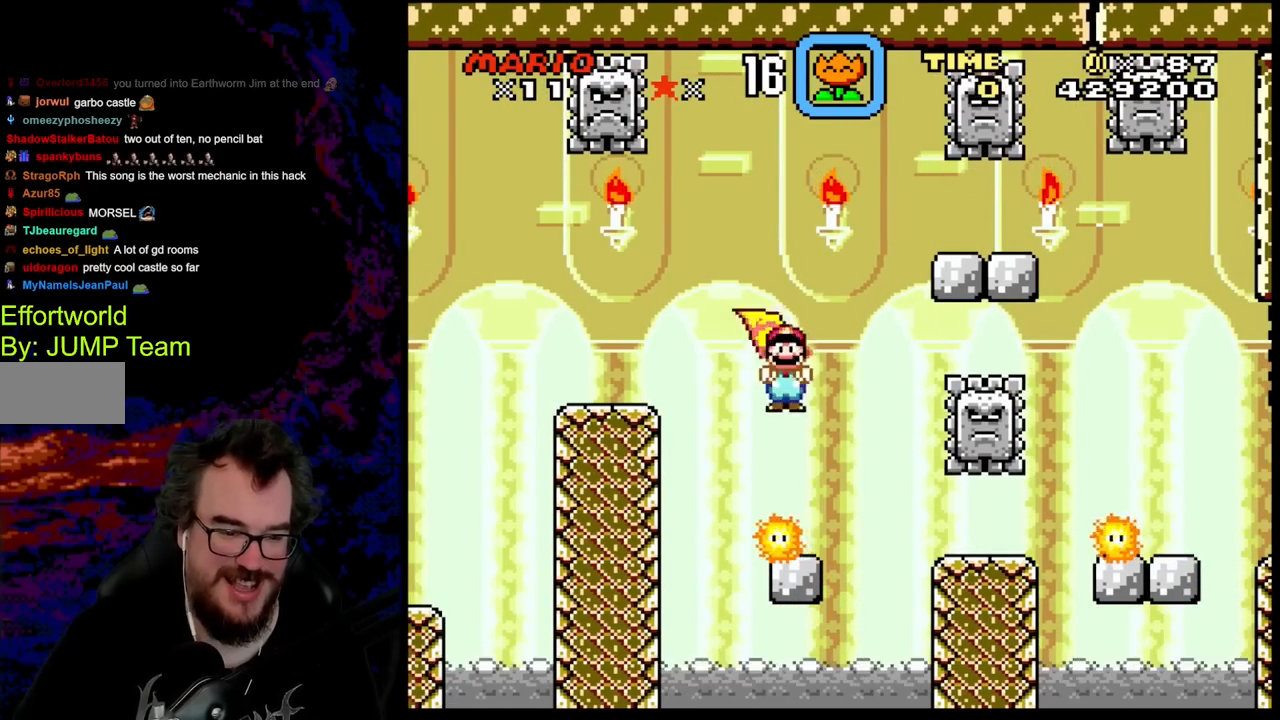
{"buttons": ["A", "X"], "events": []}
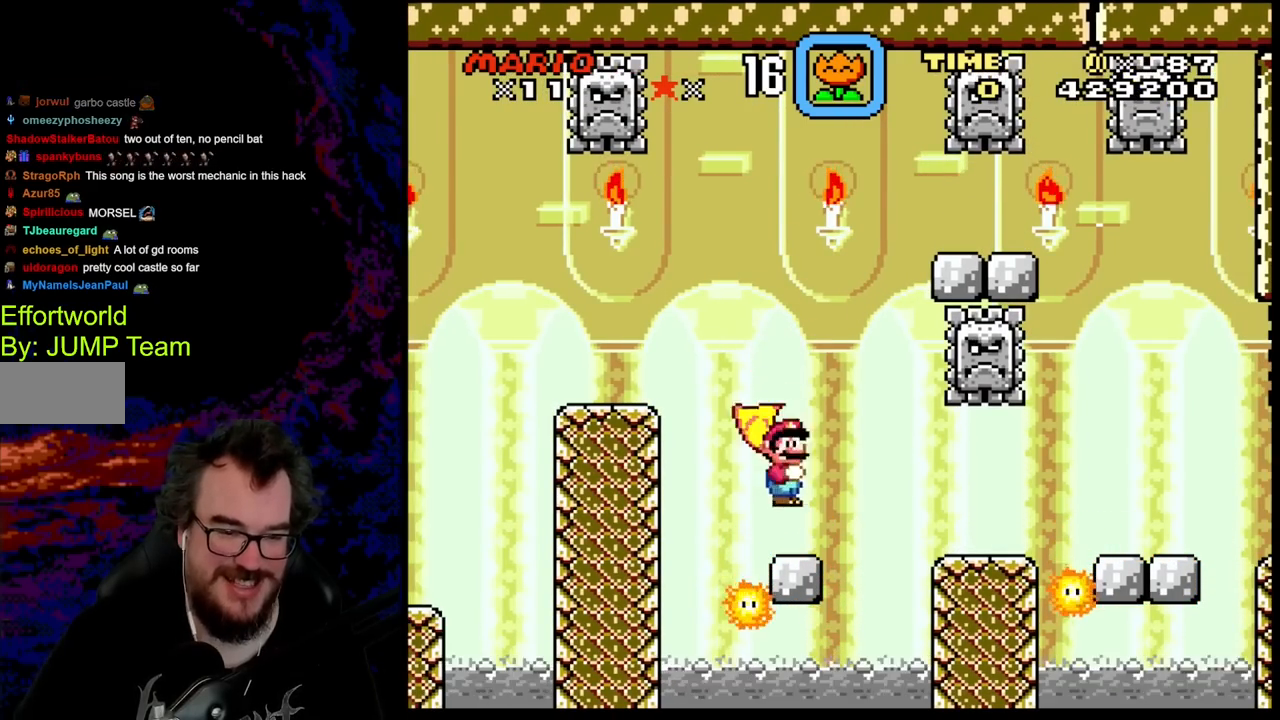
{"buttons": ["X", "DPAD_RIGHT"], "events": [[167, "A", "up"], [417, "DPAD_RIGHT", "down"]]}
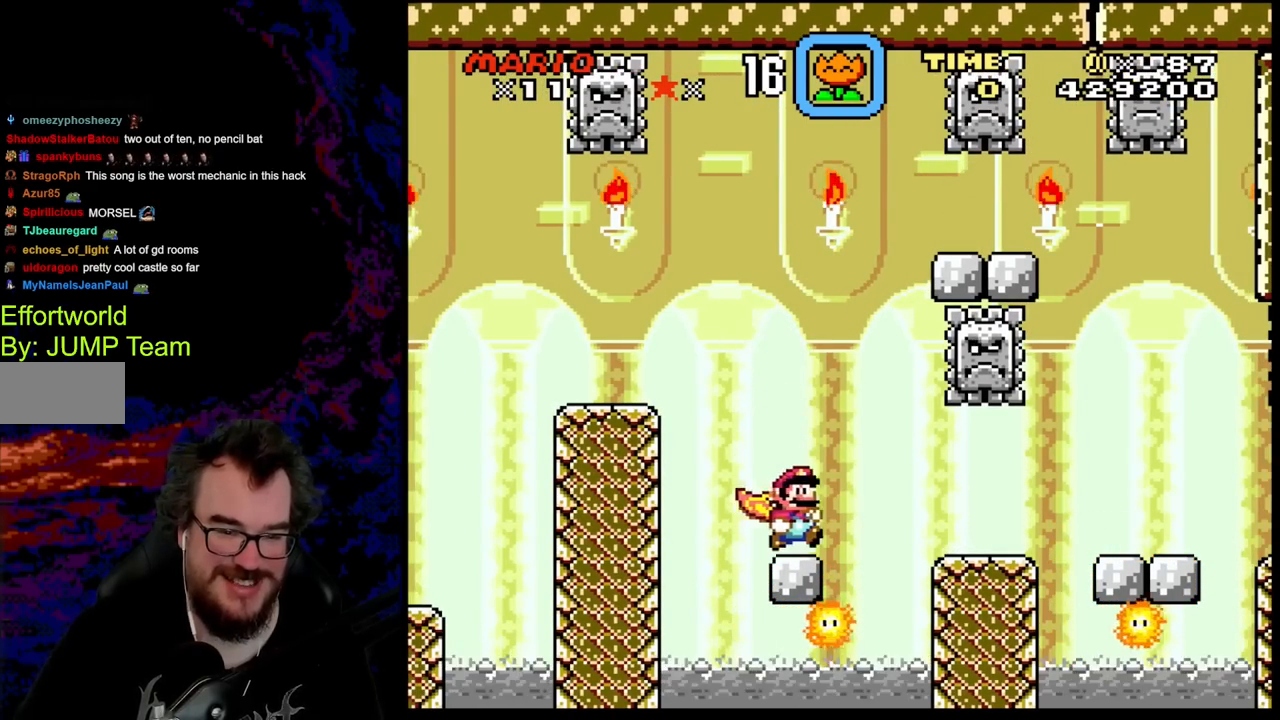
{"buttons": ["A", "X"], "events": [[83, "A", "down"], [317, "DPAD_DOWN", "down"], [333, "DPAD_LEFT", "down"], [333, "DPAD_RIGHT", "up"], [350, "DPAD_DOWN", "up"], [500, "DPAD_LEFT", "up"]]}
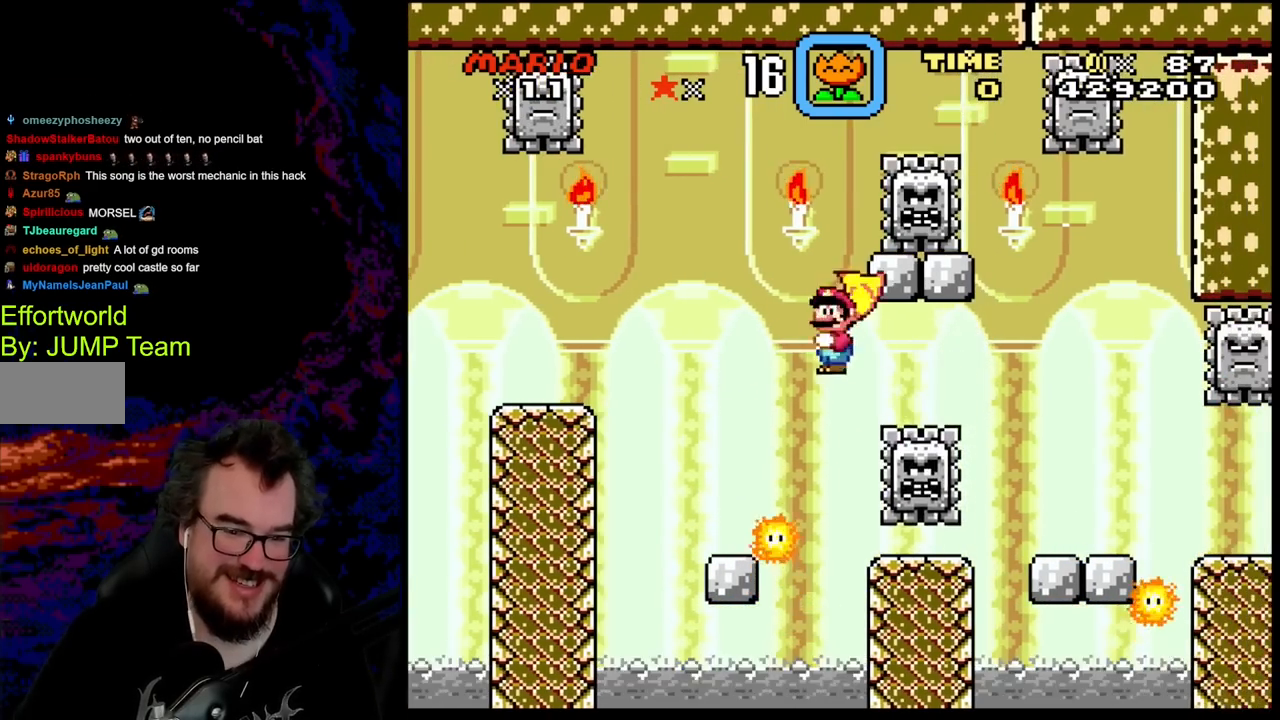
{"buttons": ["X", "DPAD_RIGHT"], "events": [[33, "DPAD_RIGHT", "down"], [233, "A", "up"]]}
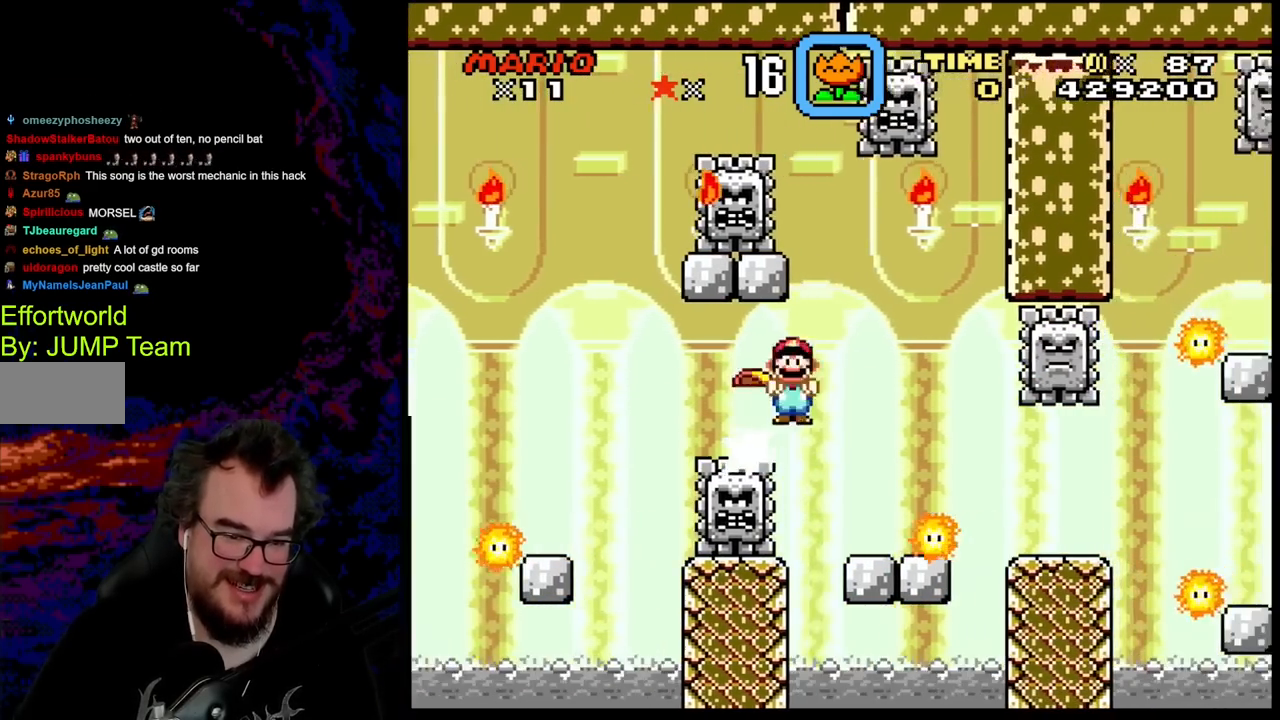
{"buttons": ["A", "X", "DPAD_DOWN", "DPAD_LEFT"], "events": [[33, "A", "down"], [233, "DPAD_DOWN", "down"], [233, "DPAD_RIGHT", "up"], [267, "DPAD_LEFT", "down"], [283, "DPAD_DOWN", "up"], [367, "DPAD_LEFT", "up"], [367, "DPAD_RIGHT", "down"], [467, "DPAD_DOWN", "down"], [483, "DPAD_LEFT", "down"], [483, "DPAD_RIGHT", "up"]]}
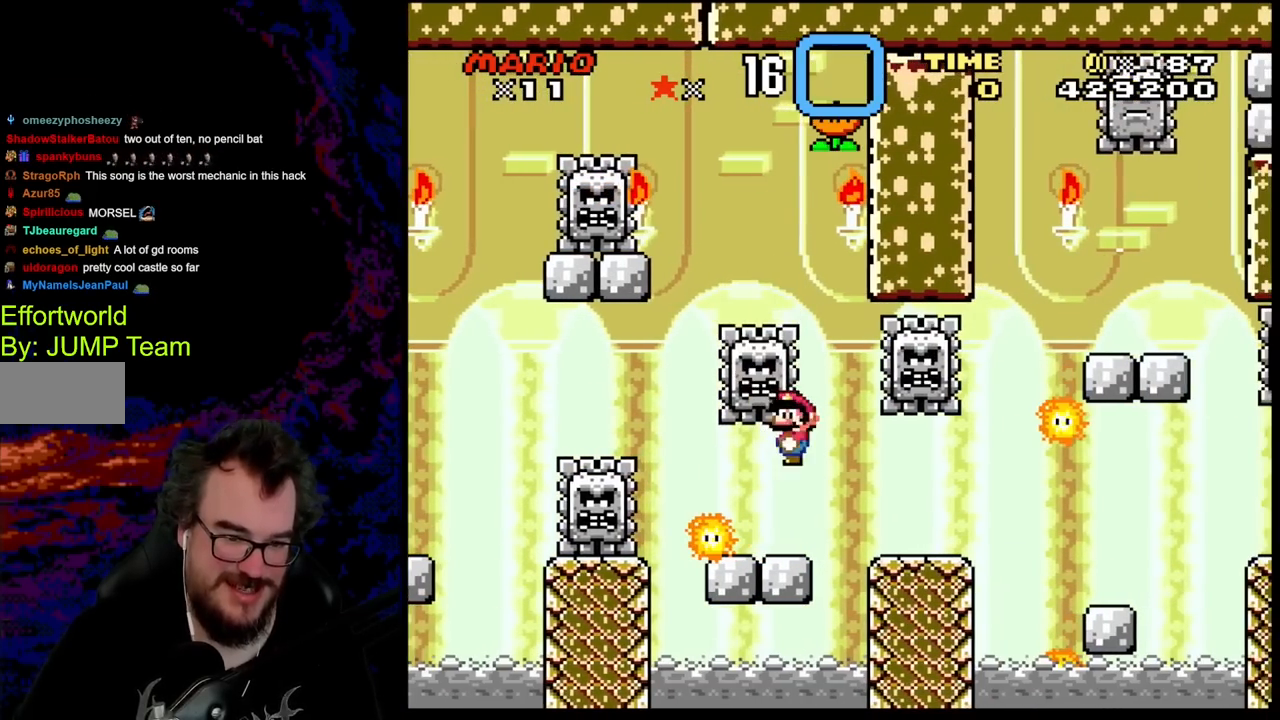
{"buttons": ["A", "X", "DPAD_LEFT"], "events": [[17, "DPAD_DOWN", "up"], [167, "DPAD_LEFT", "up"], [317, "DPAD_LEFT", "down"]]}
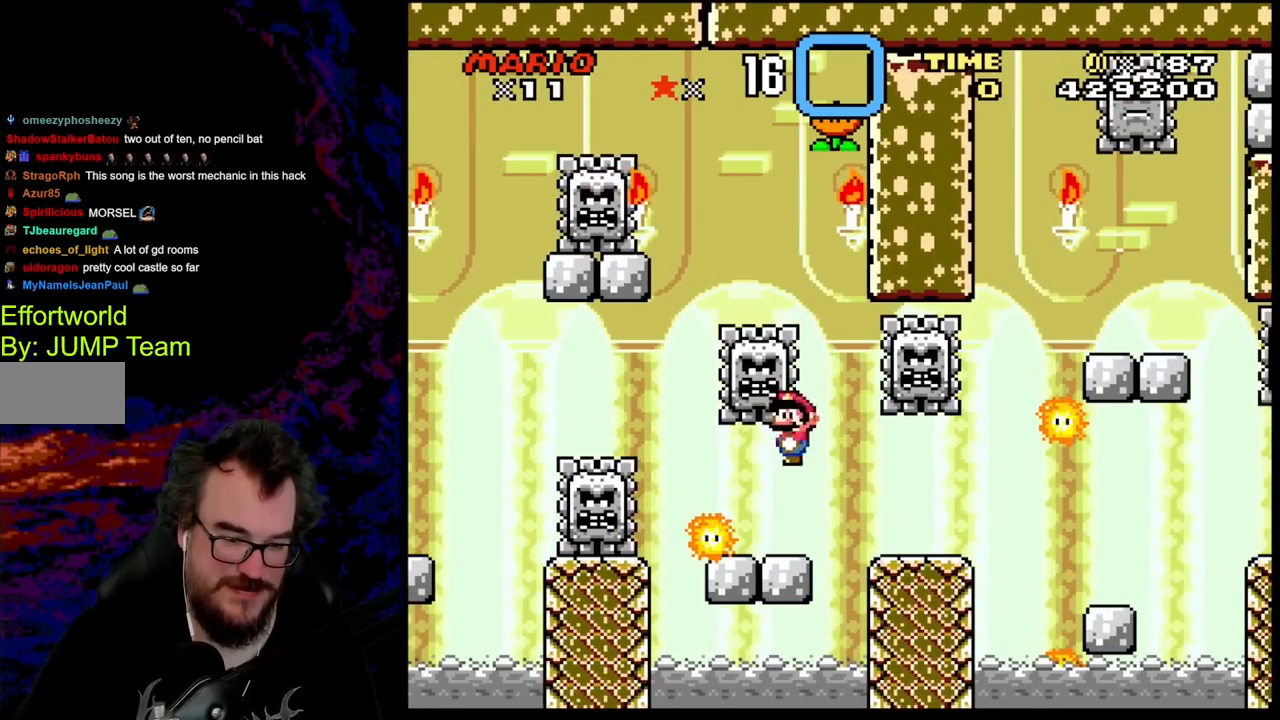
{"buttons": ["A", "X", "DPAD_LEFT"], "events": []}
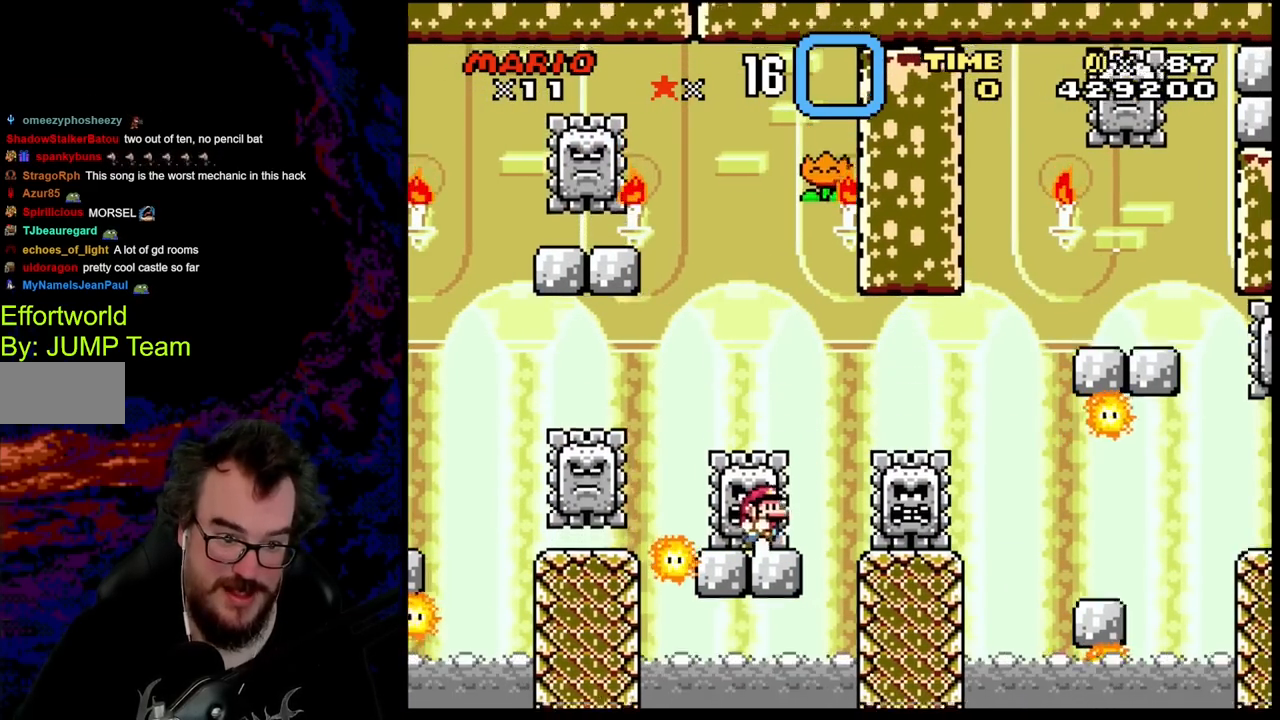
{"buttons": ["Y"], "events": [[33, "DPAD_DOWN", "down"], [33, "DPAD_LEFT", "up"], [33, "DPAD_RIGHT", "down"], [67, "A", "up"], [67, "DPAD_DOWN", "up"], [133, "DPAD_RIGHT", "up"], [167, "X", "up"], [217, "Y", "down"]]}
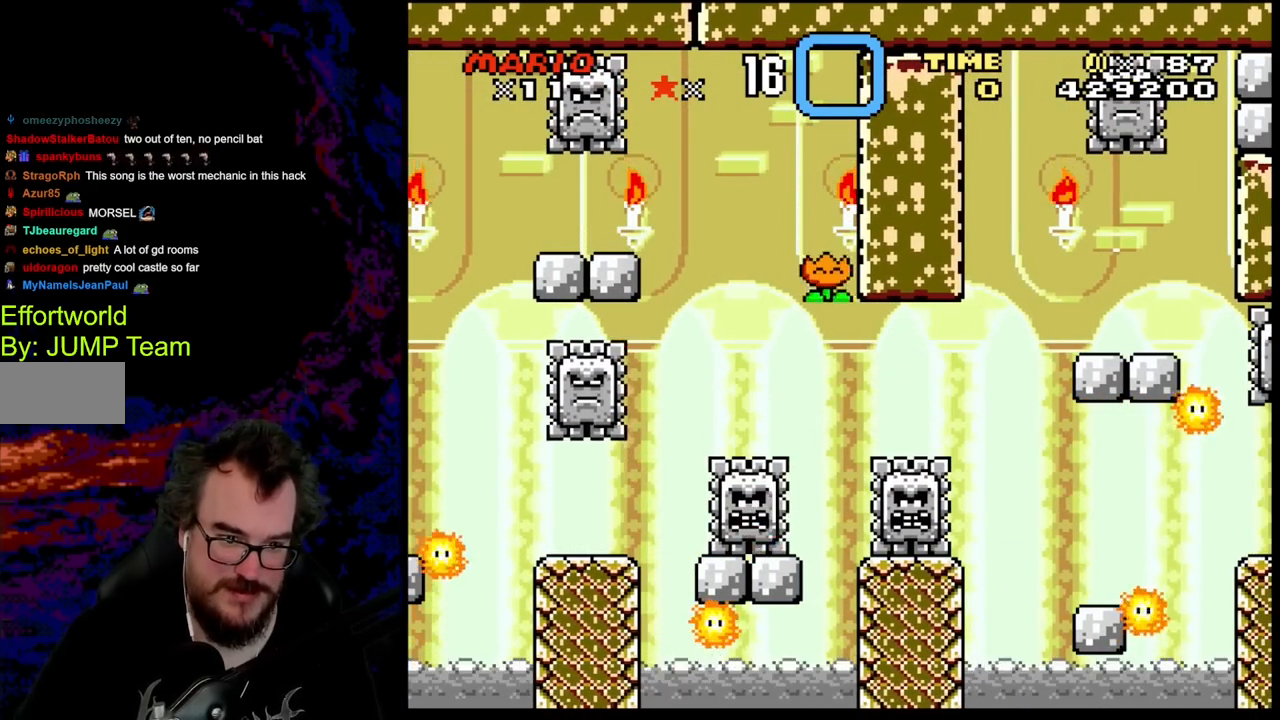
{"buttons": ["Y"], "events": [[117, "B", "down"], [167, "DPAD_RIGHT", "down"], [367, "B", "up"], [417, "DPAD_RIGHT", "up"]]}
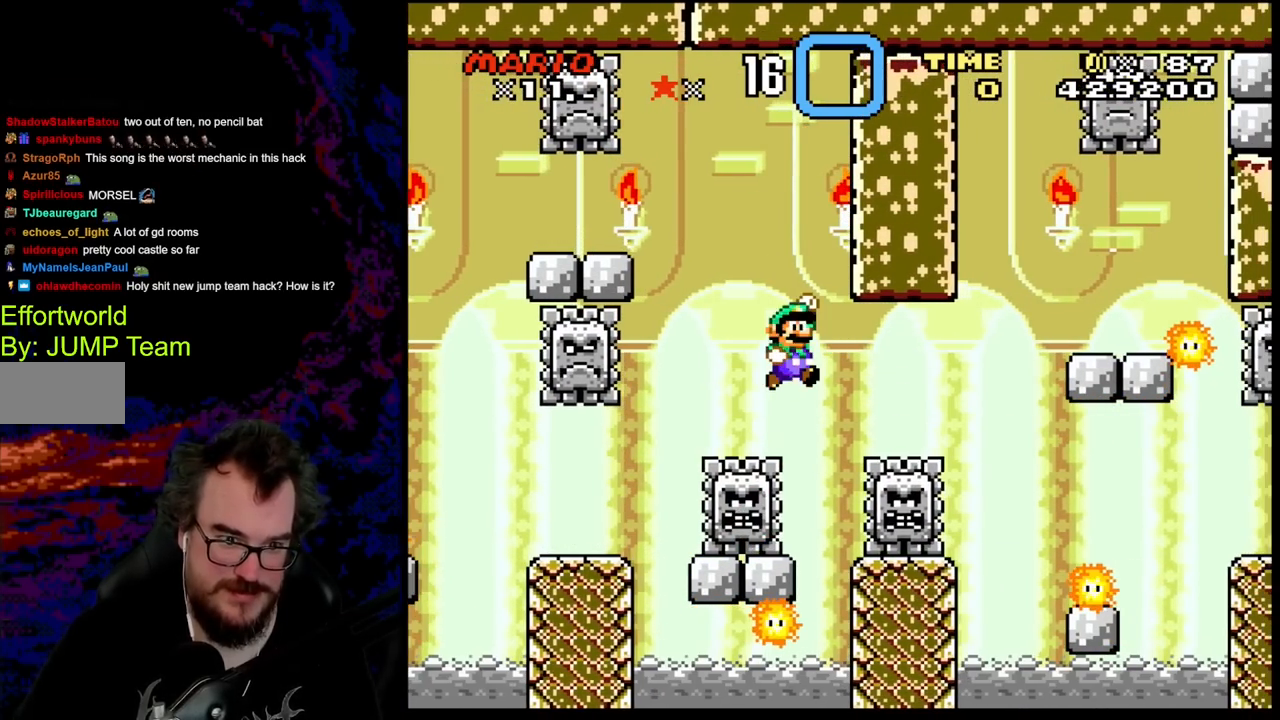
{"buttons": ["Y"], "events": []}
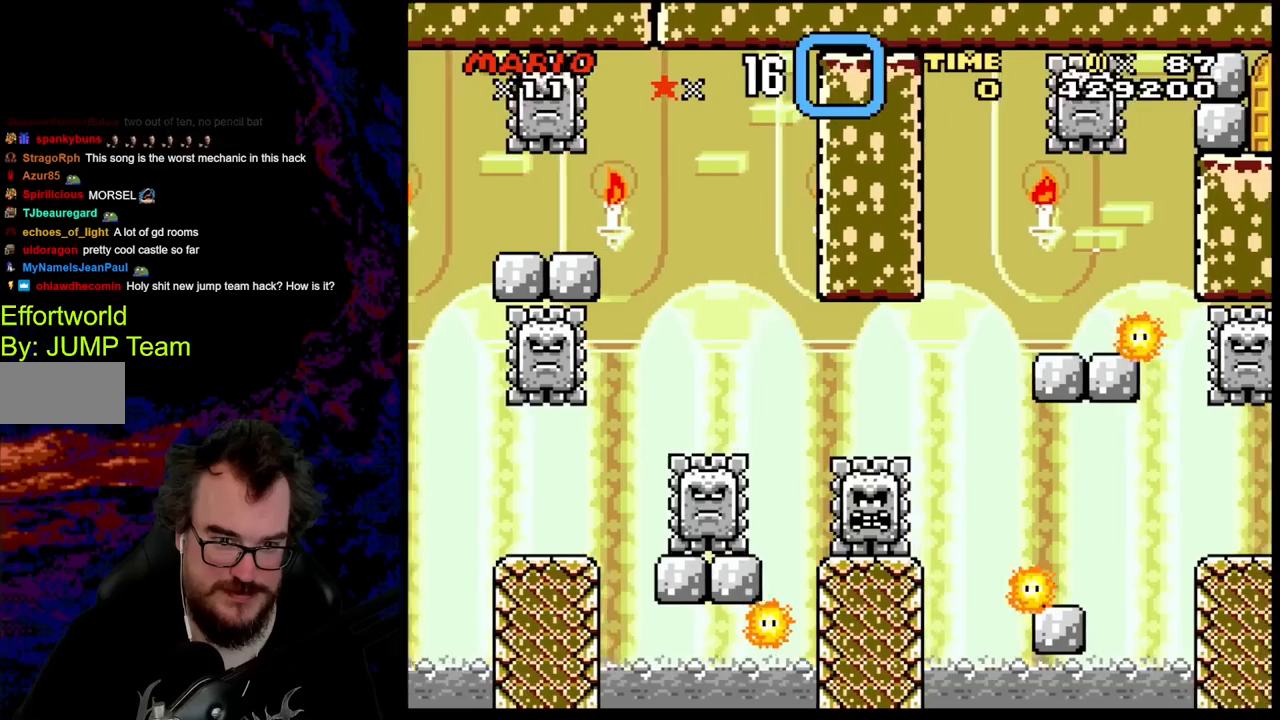
{"buttons": ["A", "X", "DPAD_RIGHT"], "events": [[33, "DPAD_RIGHT", "down"], [233, "DPAD_LEFT", "down"], [233, "DPAD_RIGHT", "up"], [367, "Y", "up"], [383, "DPAD_LEFT", "up"], [417, "DPAD_RIGHT", "down"], [417, "X", "down"], [483, "A", "down"]]}
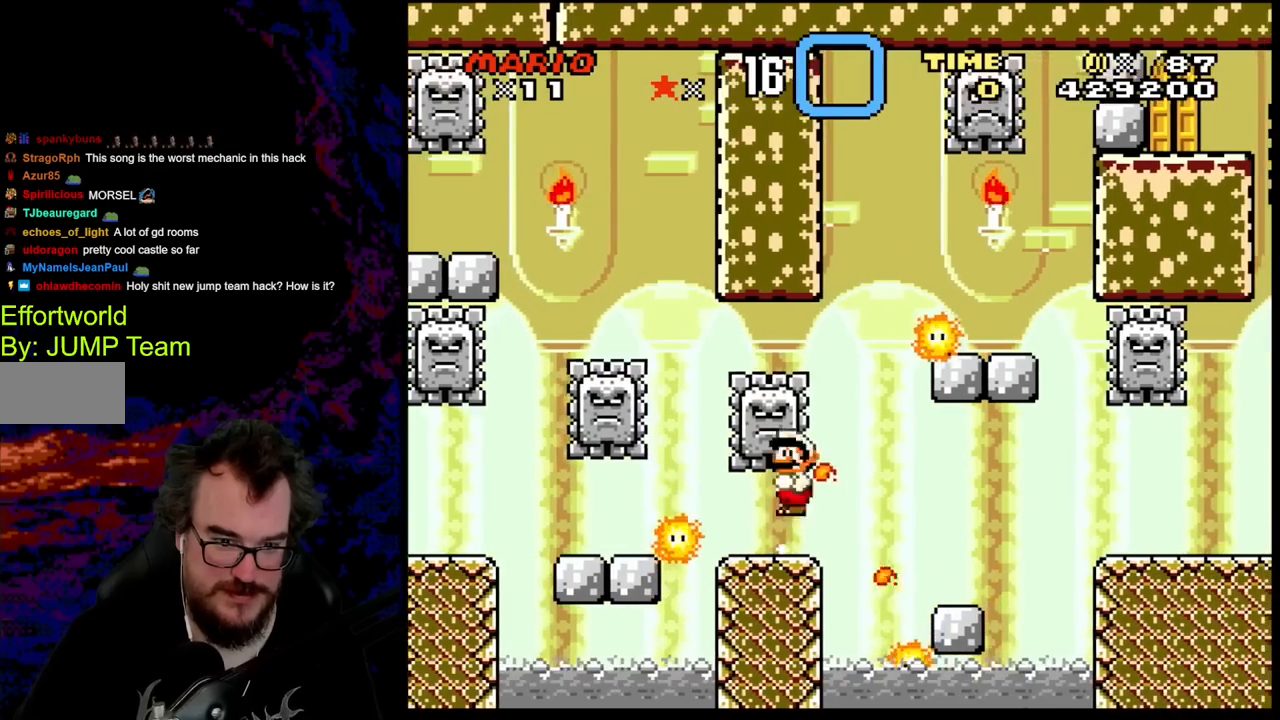
{"buttons": ["X", "DPAD_LEFT"], "events": [[67, "A", "up"], [467, "DPAD_LEFT", "down"], [467, "DPAD_RIGHT", "up"]]}